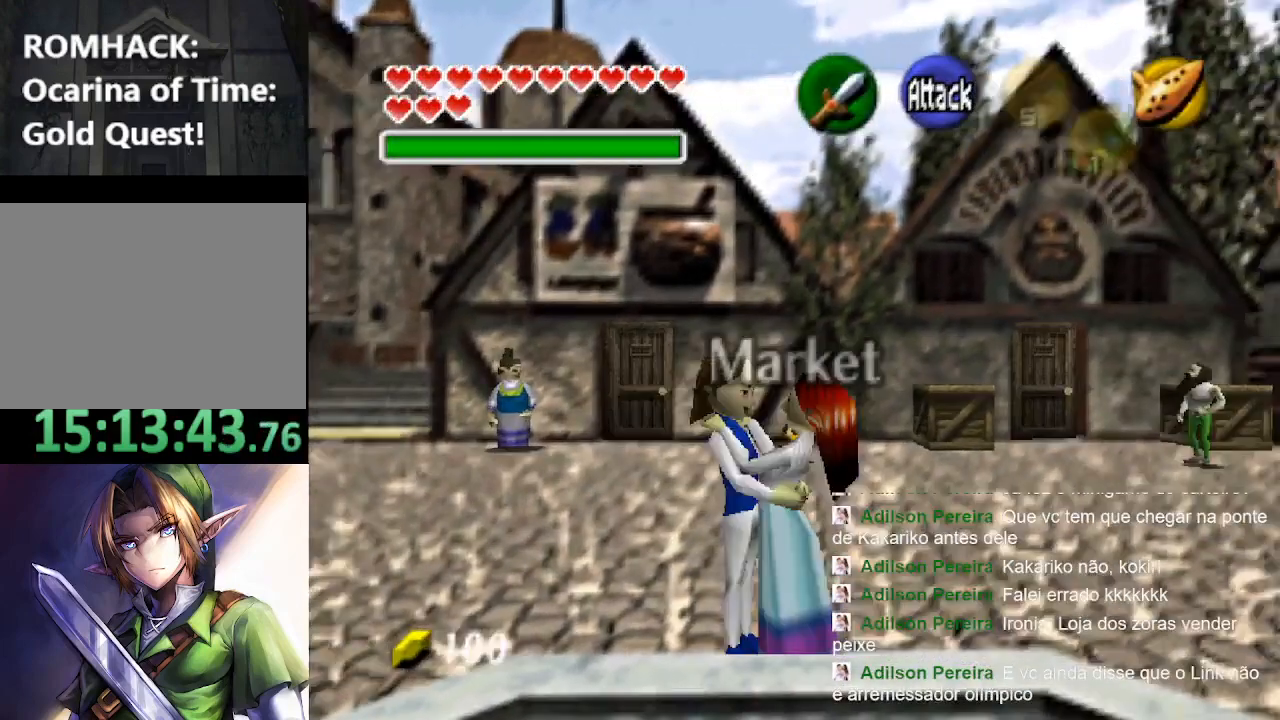
Gameplay with a controller (Nintendo layout); each line is a JSON object with the inputs held at the frame after it. "events" lists button and stick changes between this image and that frame as [ms after this image, input, new state], when the widget could be followed in between. Not read: L3 R3.
{"buttons": [], "left_stick": "right", "right_stick": "center", "events": []}
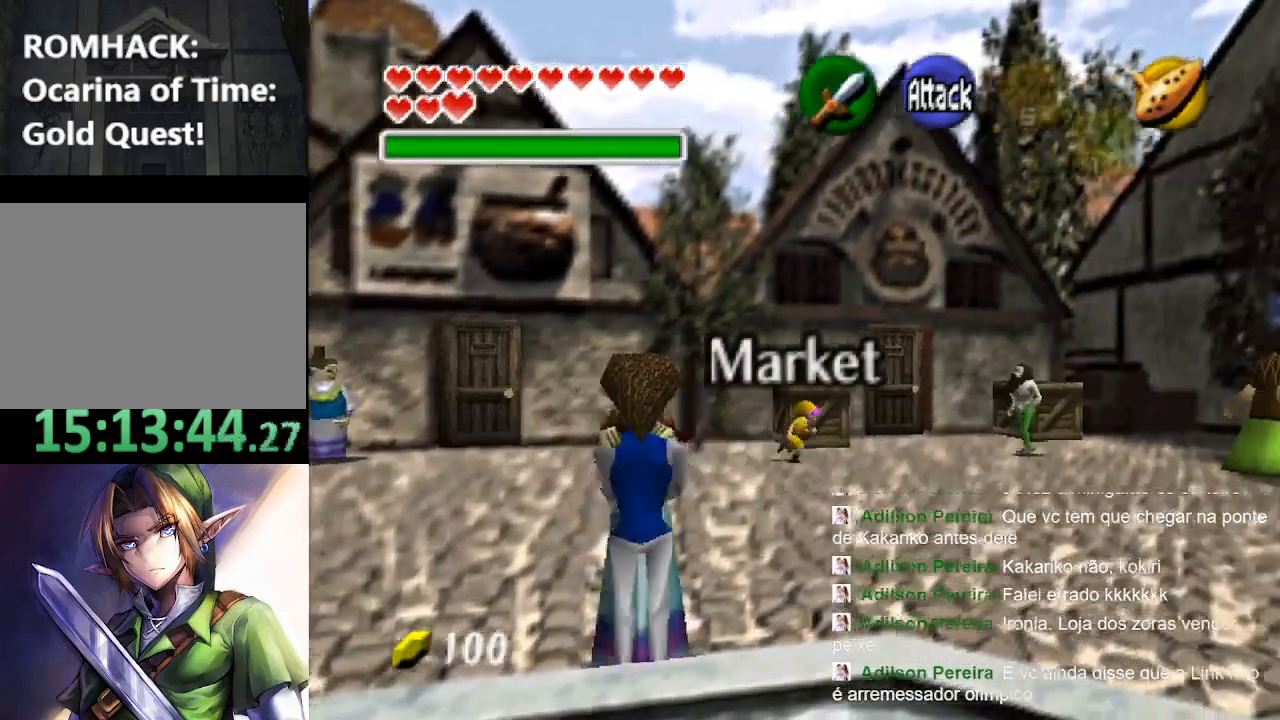
{"buttons": [], "left_stick": "up-right", "right_stick": "center", "events": [[67, "left_stick", "up-right"]]}
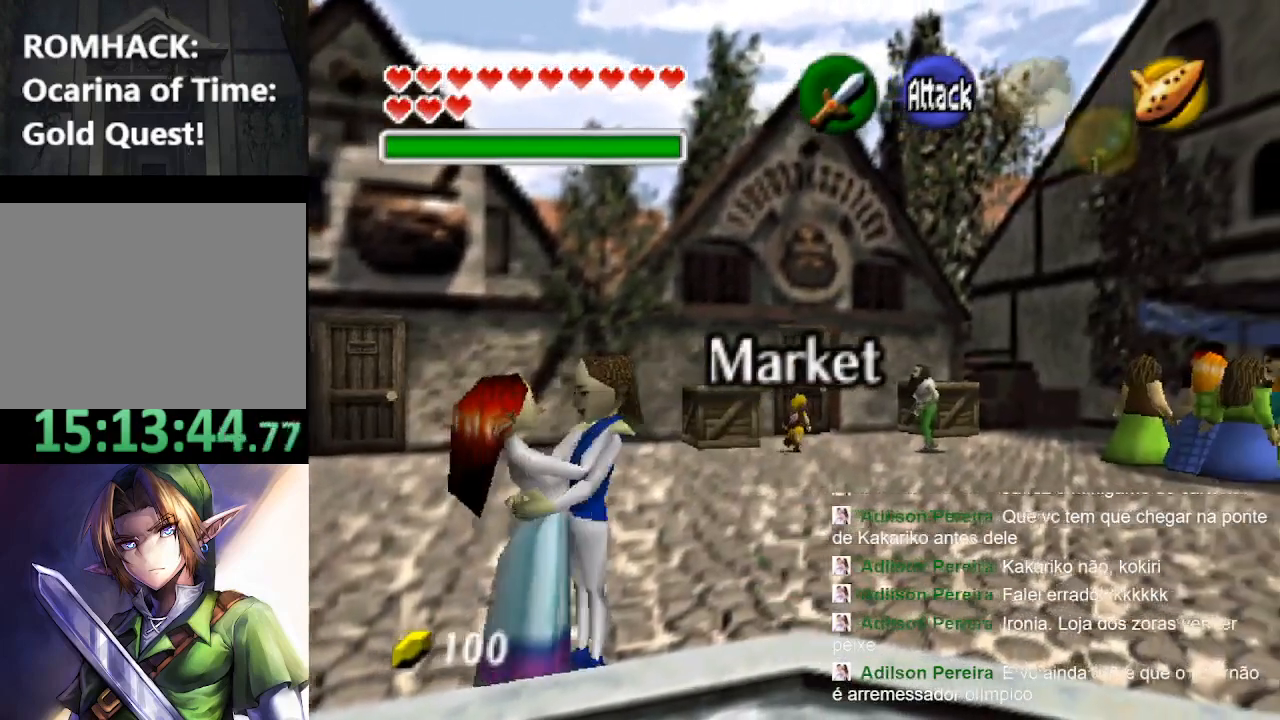
{"buttons": ["B"], "left_stick": "up", "right_stick": "center", "events": [[33, "left_stick", "up"], [433, "B", "down"]]}
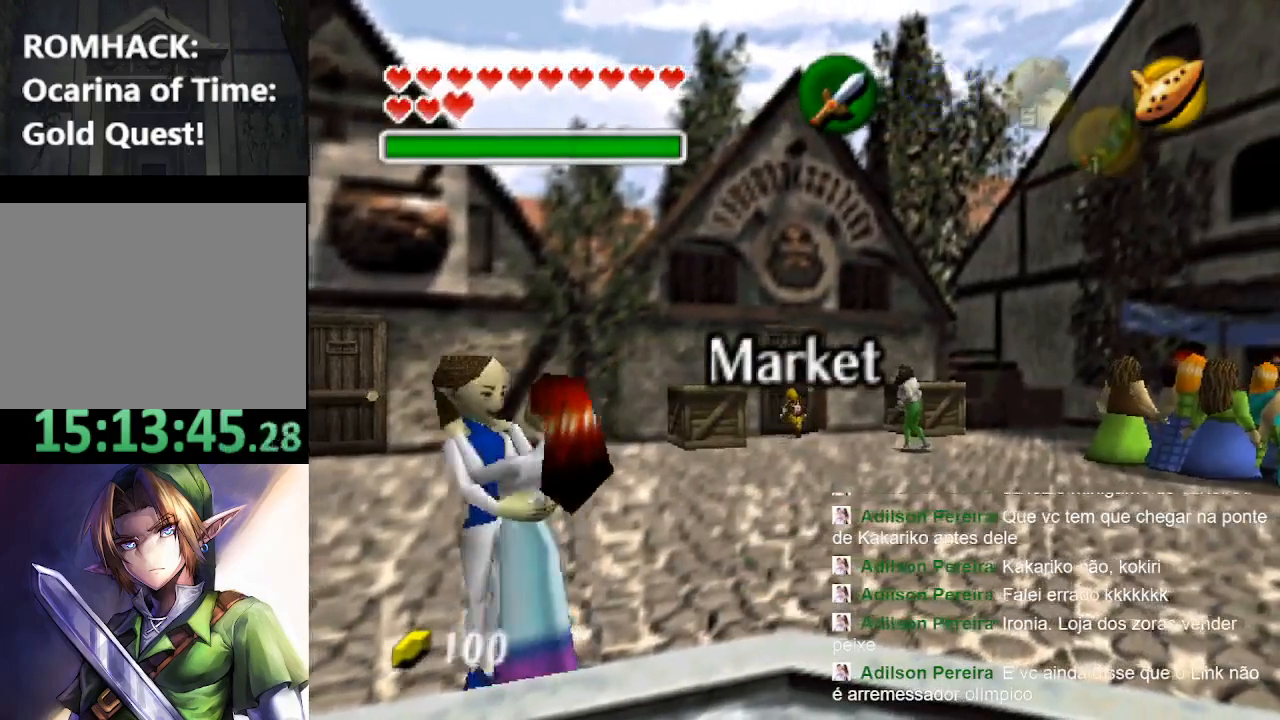
{"buttons": [], "left_stick": "center", "right_stick": "center", "events": [[33, "left_stick", "center"], [67, "B", "up"], [133, "B", "down"], [267, "B", "up"], [333, "B", "down"], [500, "B", "up"]]}
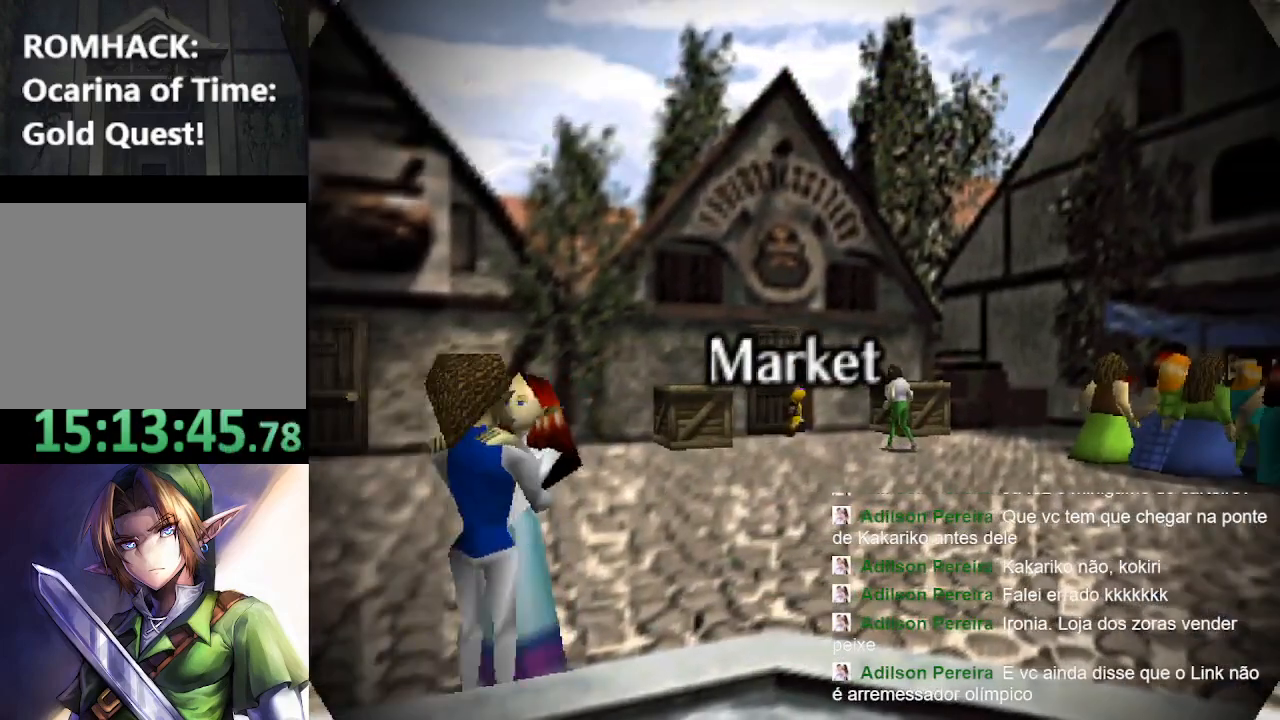
{"buttons": ["Y"], "left_stick": "center", "right_stick": "center", "events": [[133, "B", "down"], [233, "Y", "down"], [267, "B", "up"], [367, "B", "down"], [367, "Y", "up"], [500, "B", "up"], [500, "Y", "down"]]}
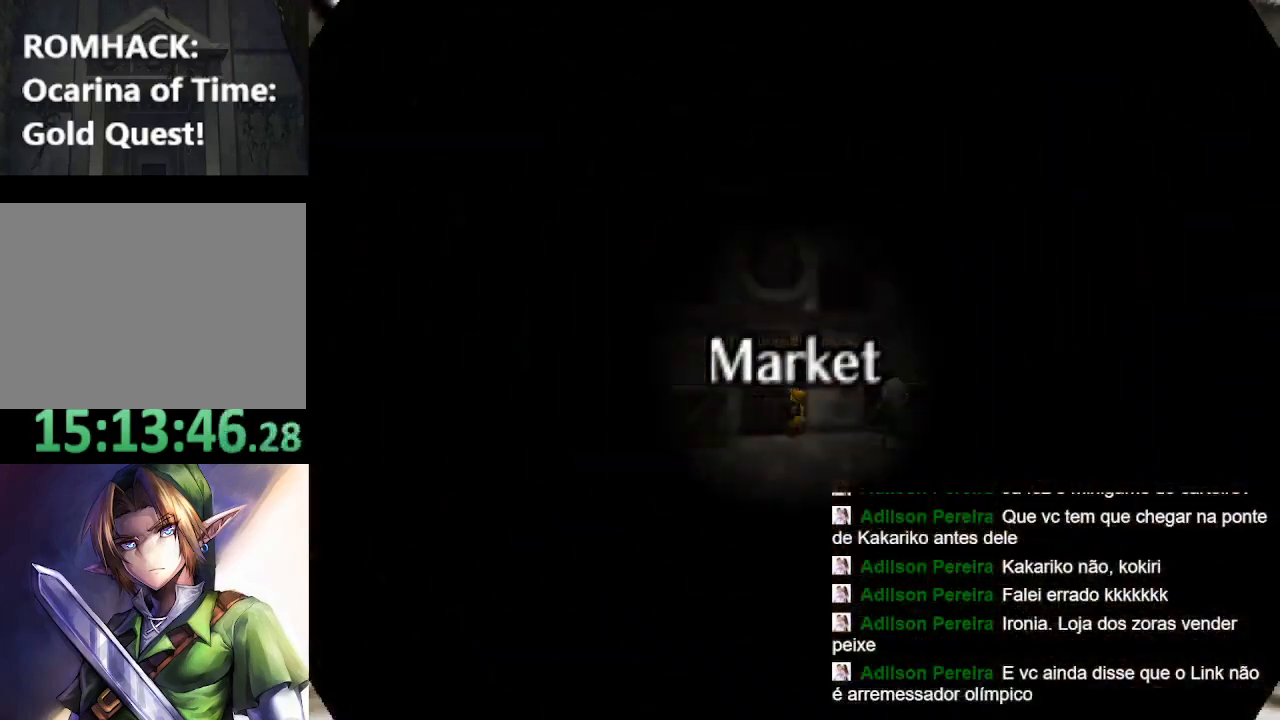
{"buttons": [], "left_stick": "center", "right_stick": "center", "events": [[100, "B", "down"], [100, "Y", "up"], [233, "B", "up"], [233, "Y", "down"], [367, "Y", "up"]]}
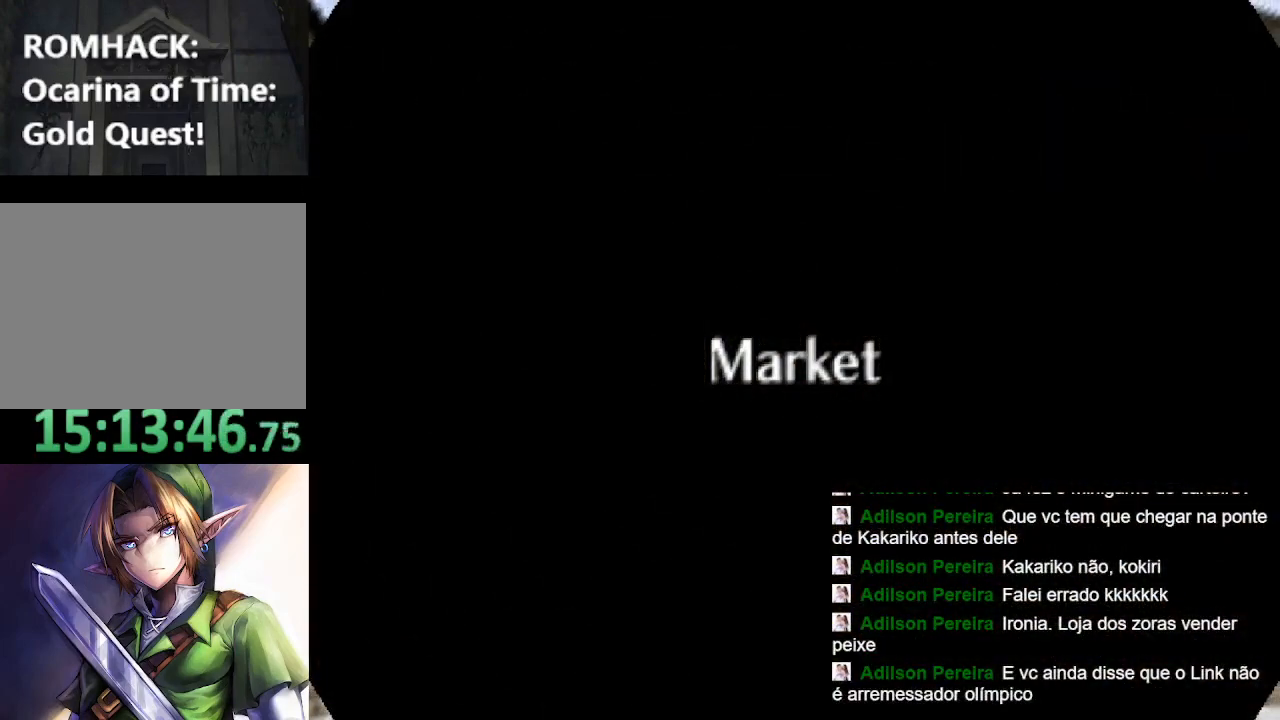
{"buttons": [], "left_stick": "center", "right_stick": "center", "events": []}
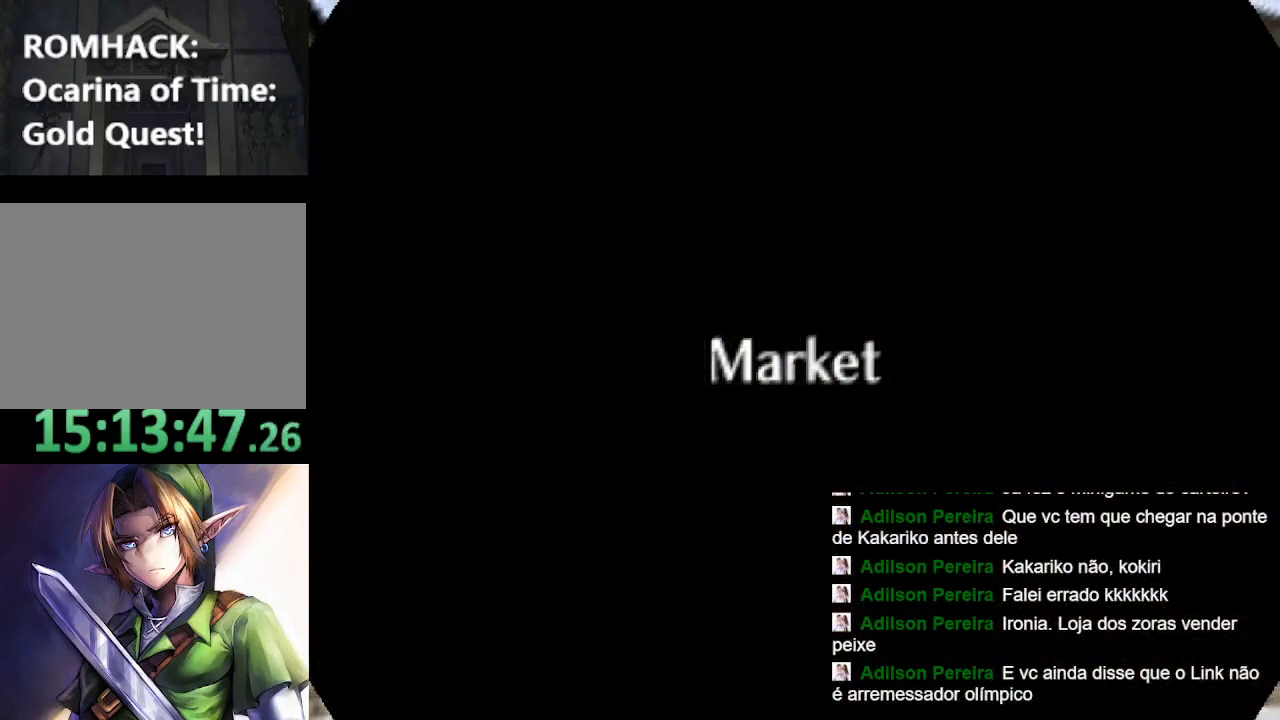
{"buttons": [], "left_stick": "center", "right_stick": "center", "events": []}
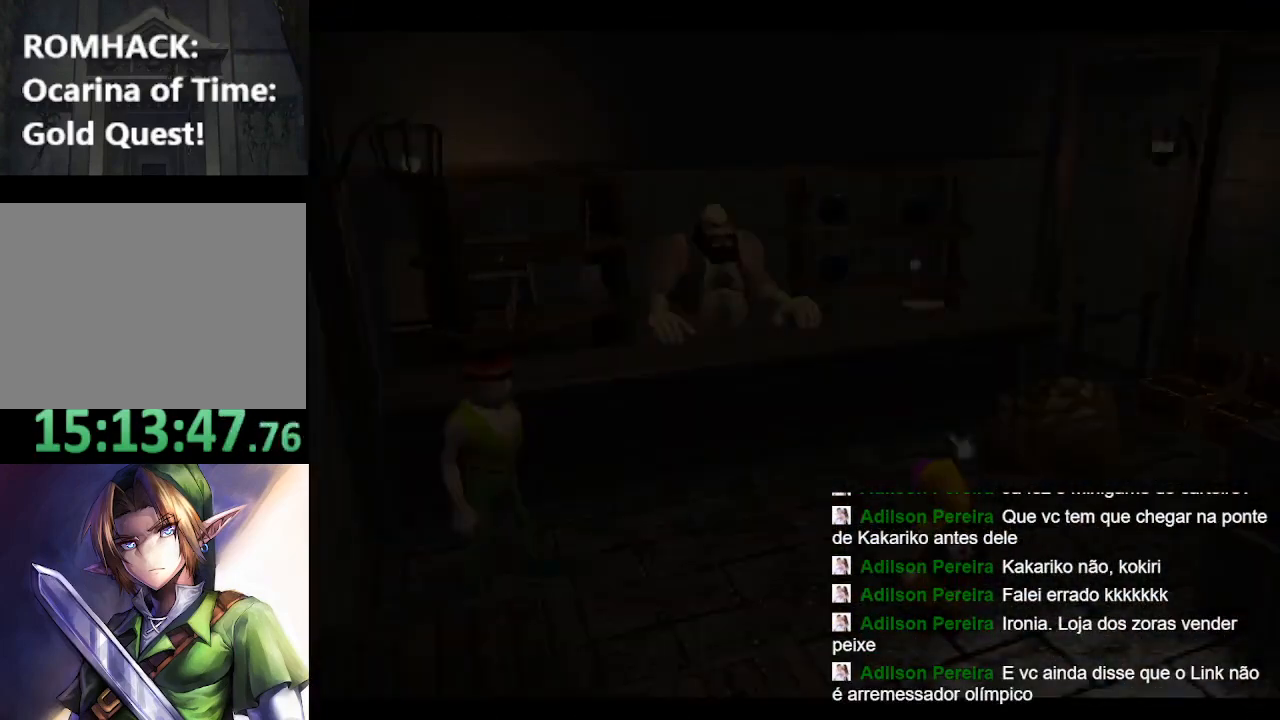
{"buttons": [], "left_stick": "center", "right_stick": "center", "events": []}
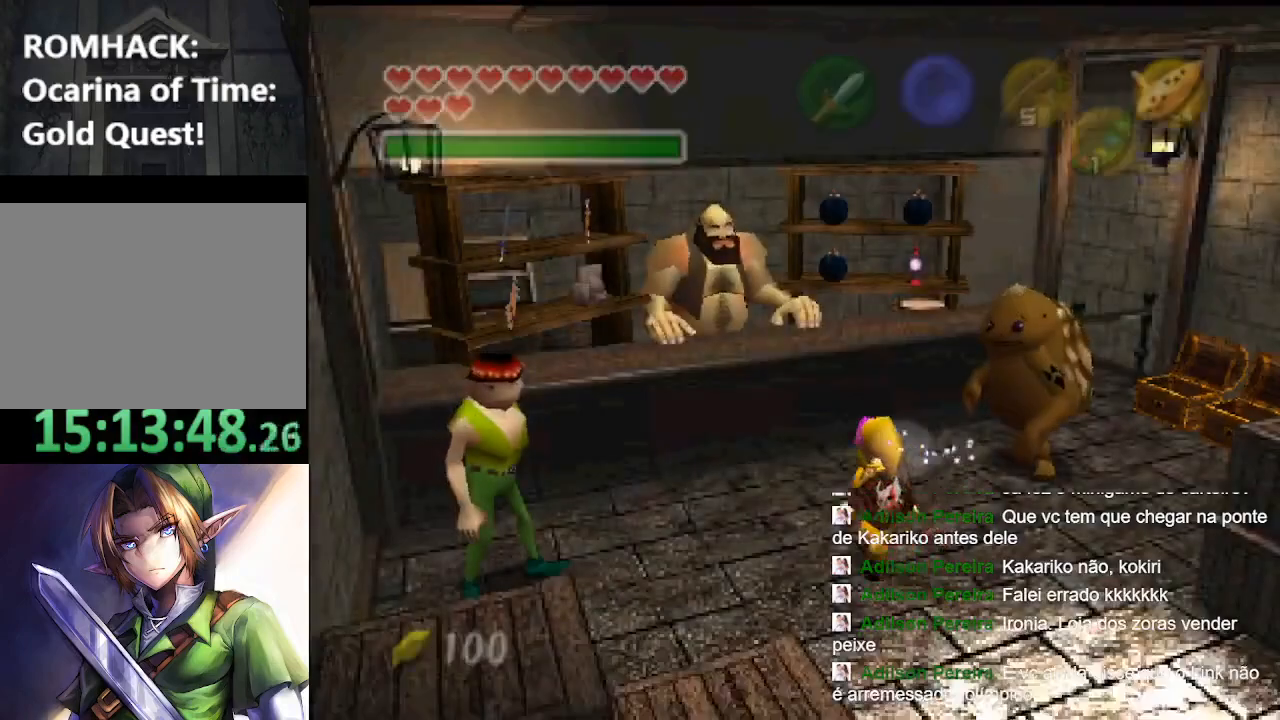
{"buttons": [], "left_stick": "center", "right_stick": "center", "events": []}
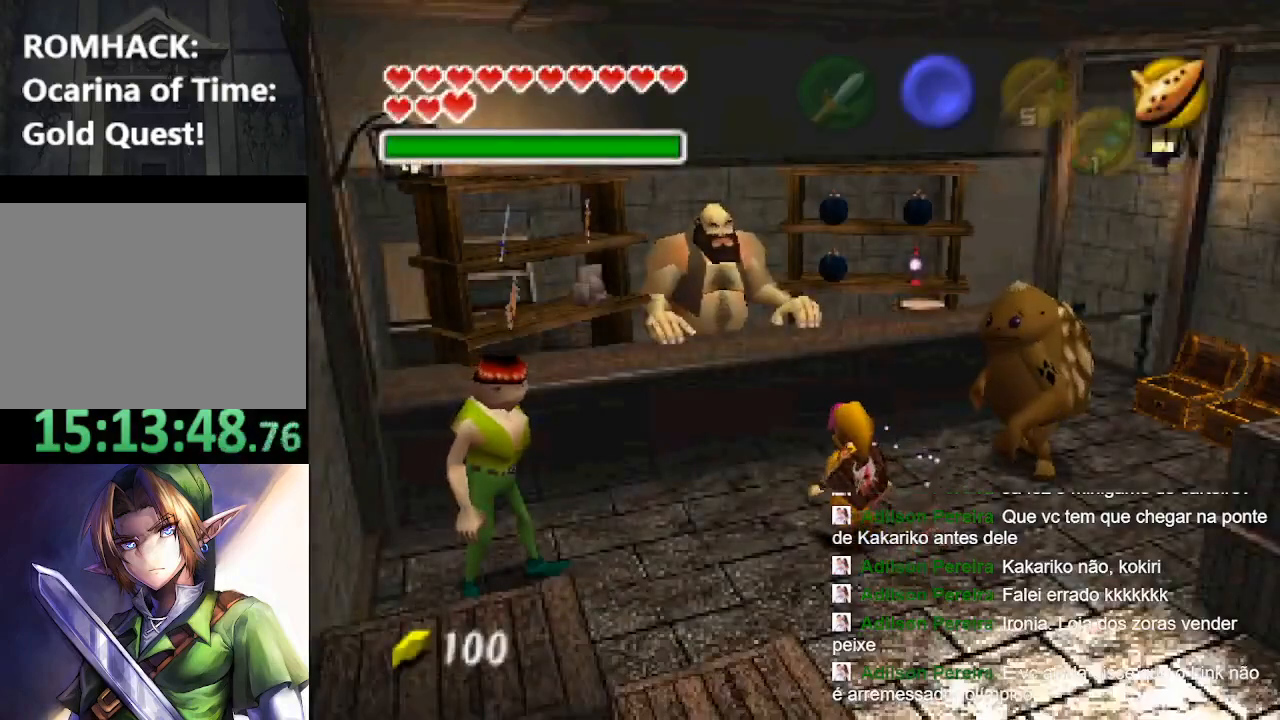
{"buttons": [], "left_stick": "center", "right_stick": "center", "events": []}
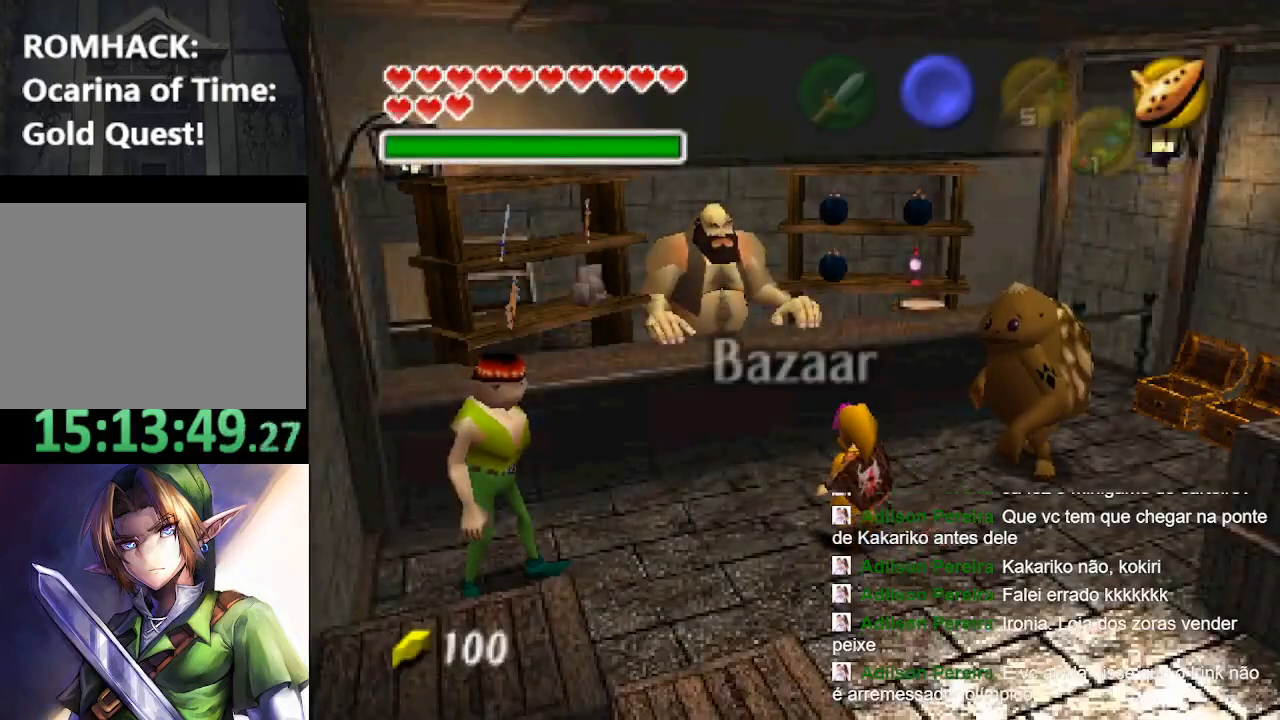
{"buttons": [], "left_stick": "down", "right_stick": "center", "events": [[300, "left_stick", "down"]]}
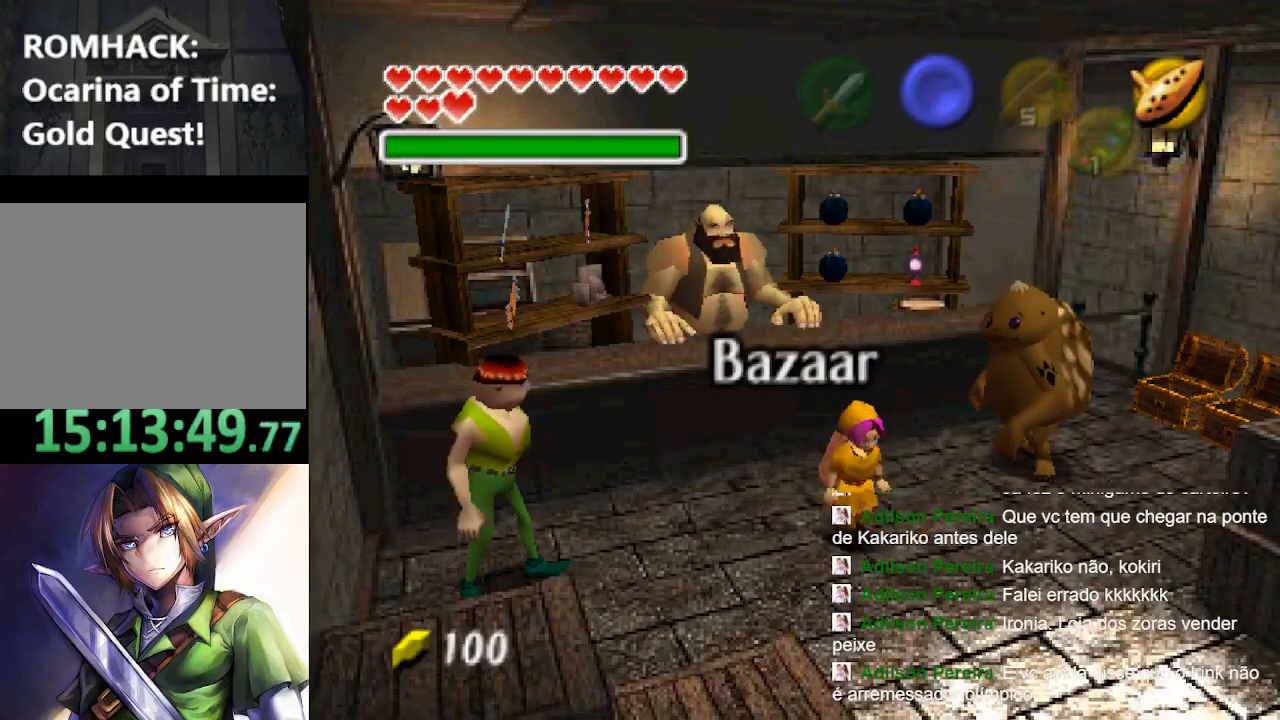
{"buttons": [], "left_stick": "center", "right_stick": "center", "events": [[33, "left_stick", "center"]]}
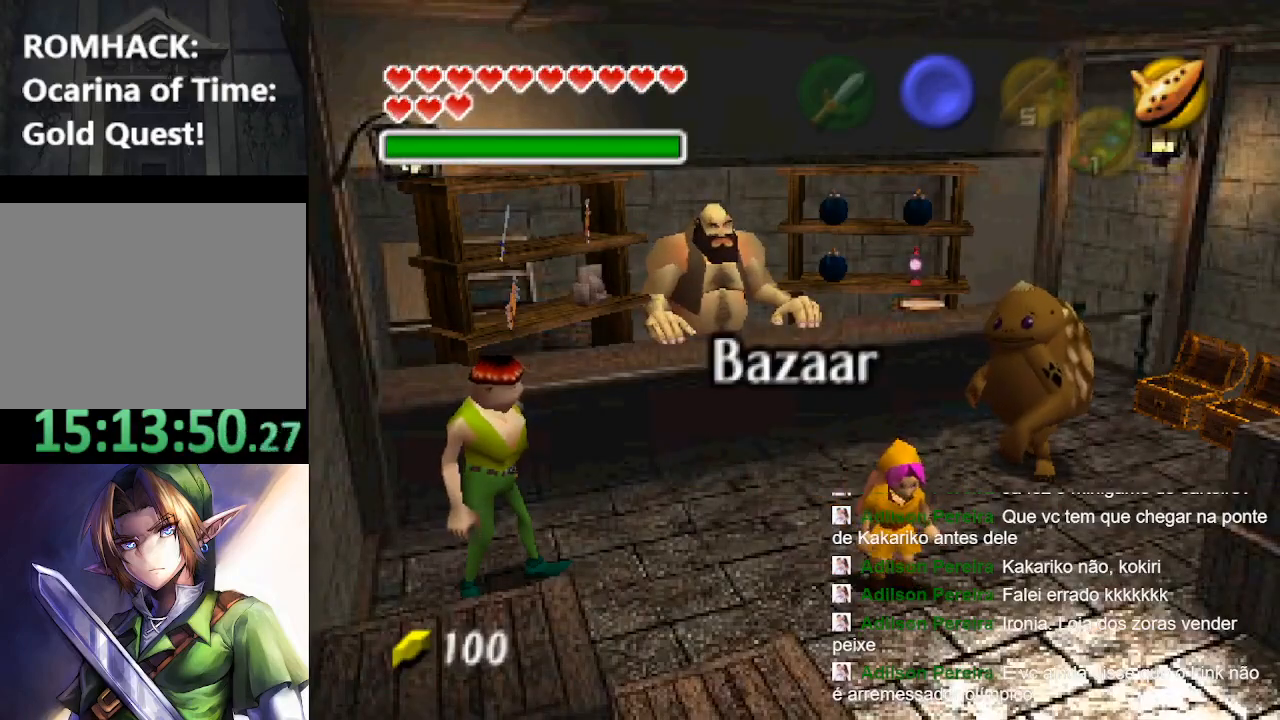
{"buttons": [], "left_stick": "down", "right_stick": "center", "events": [[67, "left_stick", "down"]]}
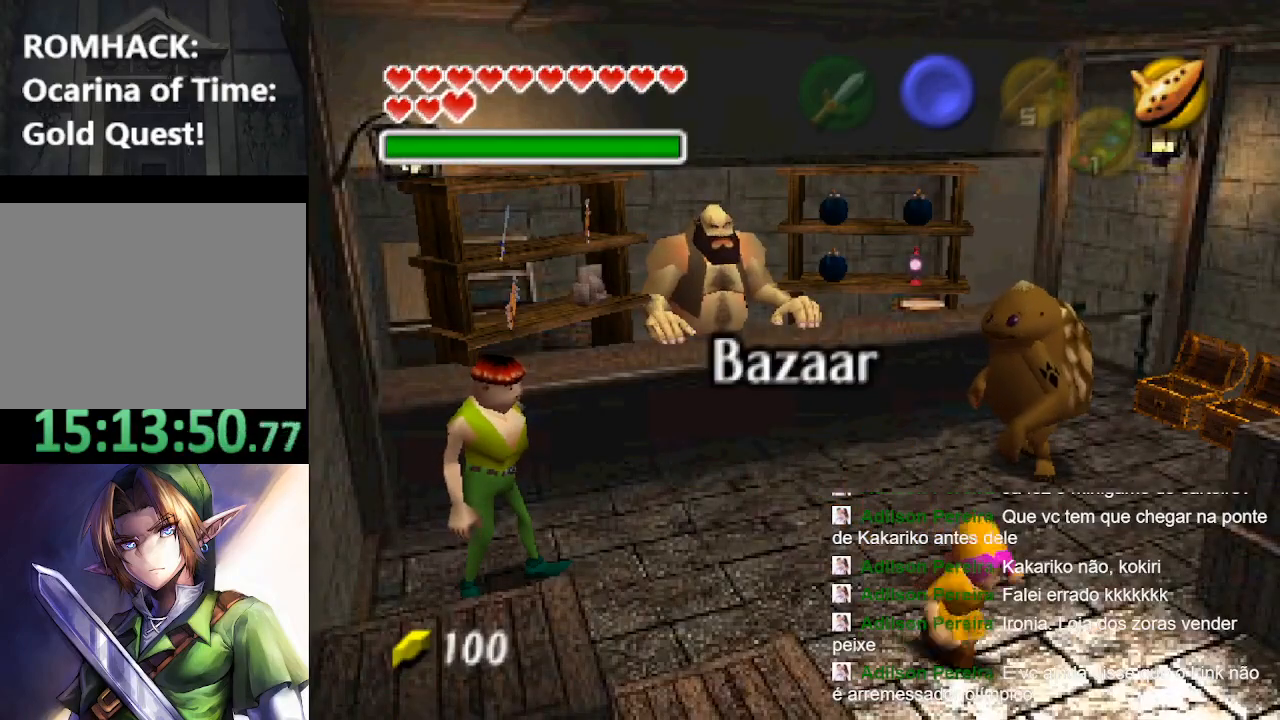
{"buttons": [], "left_stick": "down-right", "right_stick": "center", "events": [[167, "left_stick", "down-right"]]}
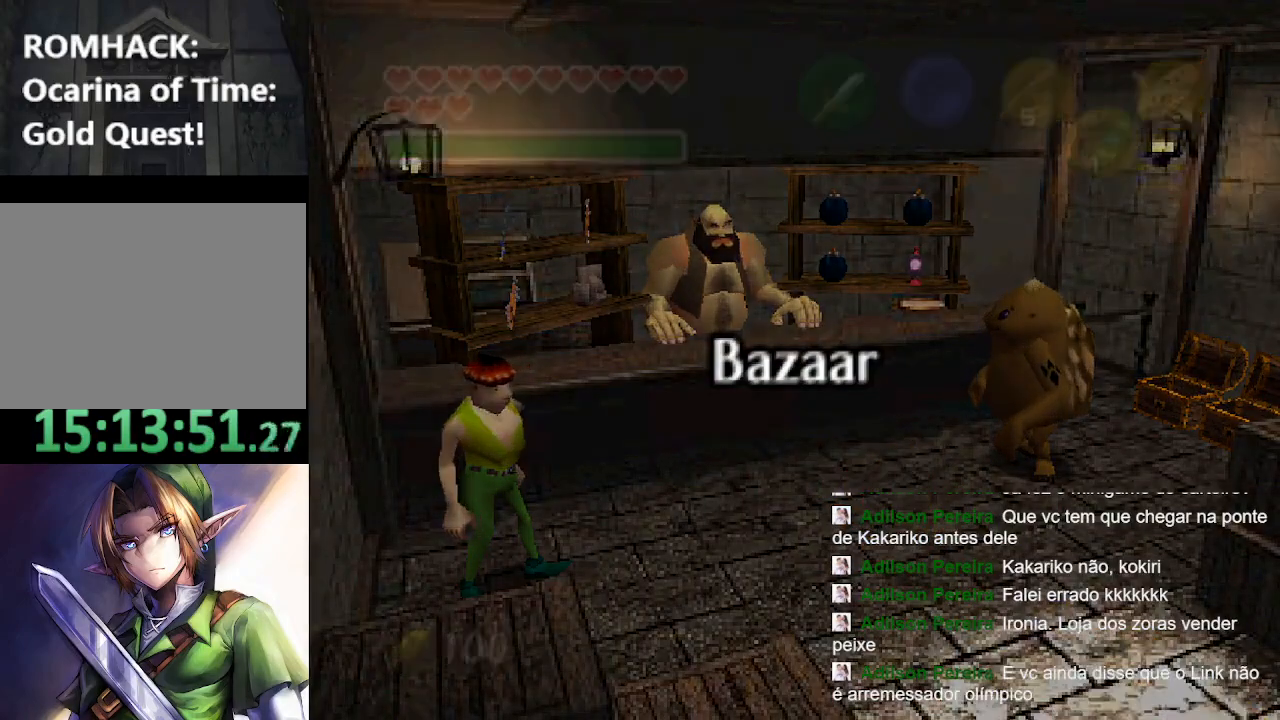
{"buttons": [], "left_stick": "center", "right_stick": "center", "events": [[433, "left_stick", "center"]]}
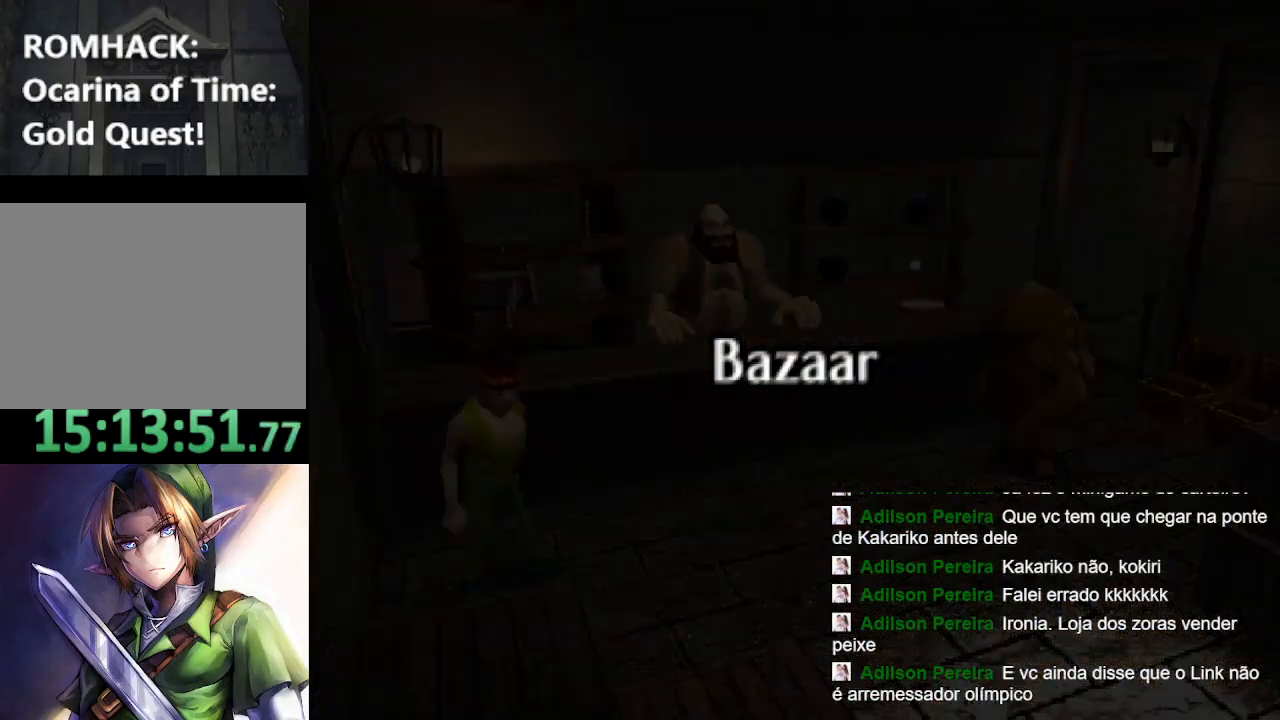
{"buttons": [], "left_stick": "center", "right_stick": "center", "events": []}
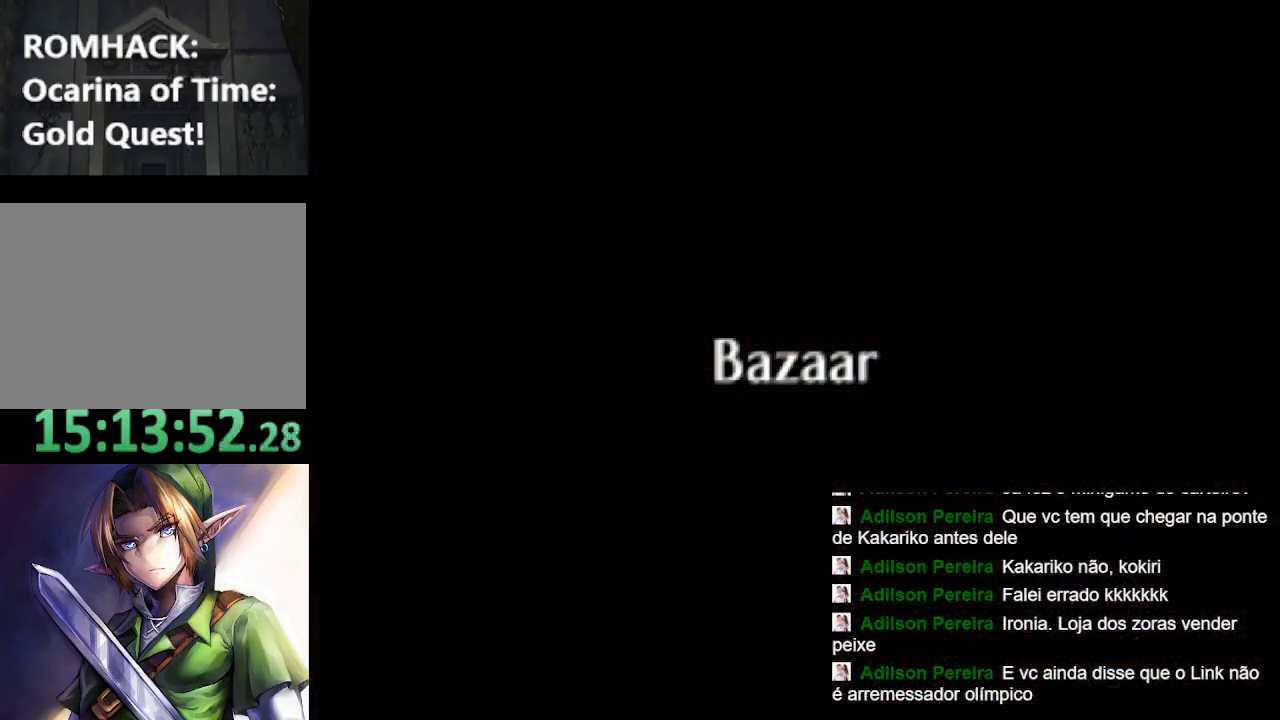
{"buttons": [], "left_stick": "center", "right_stick": "center", "events": []}
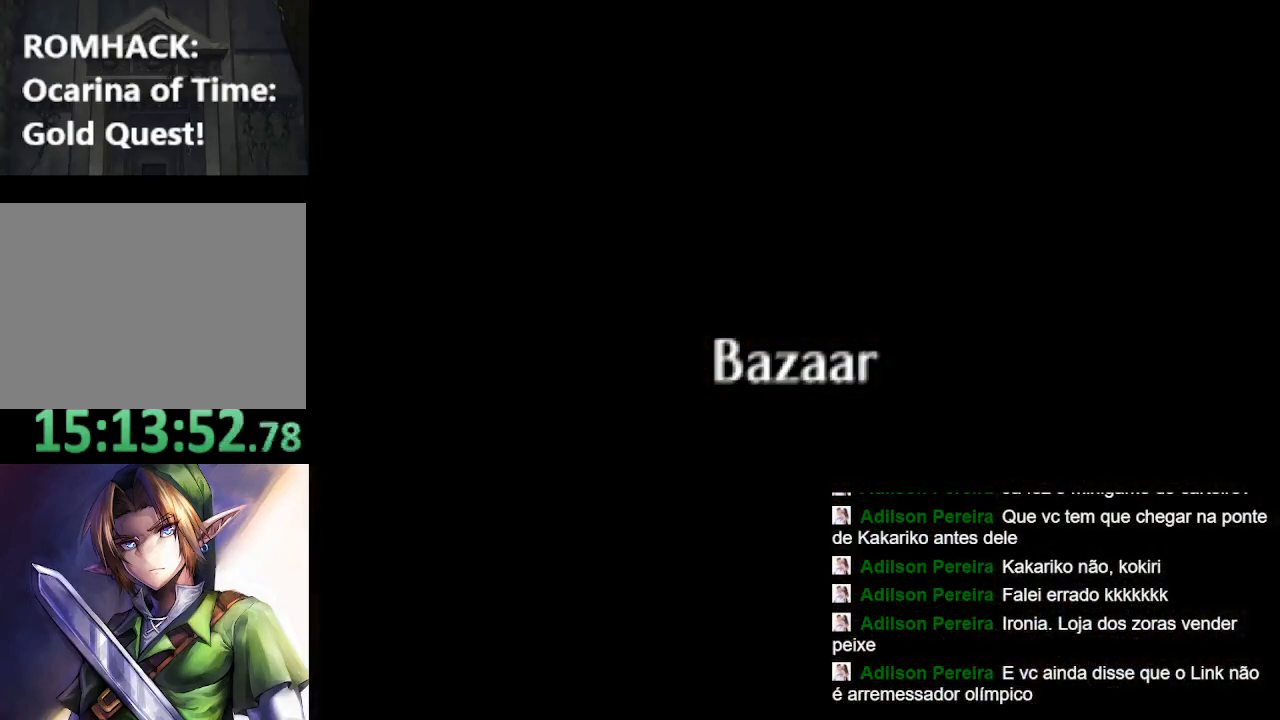
{"buttons": [], "left_stick": "center", "right_stick": "center", "events": []}
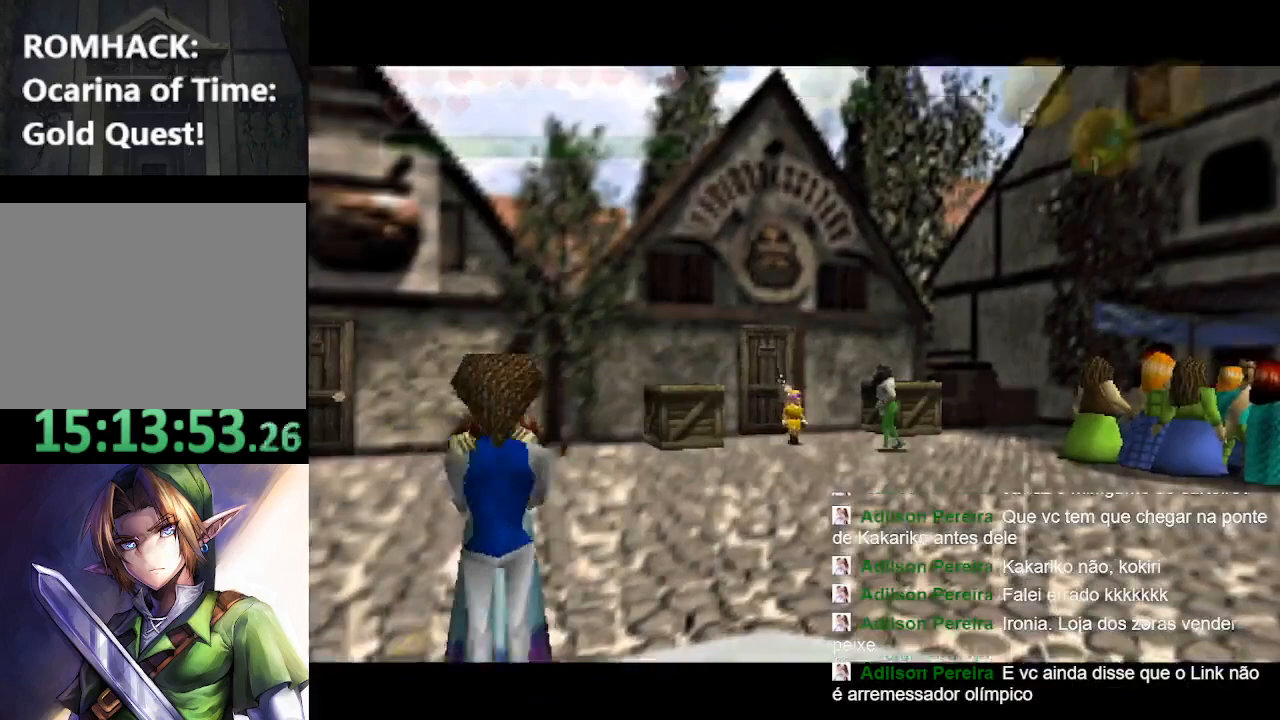
{"buttons": [], "left_stick": "center", "right_stick": "center", "events": []}
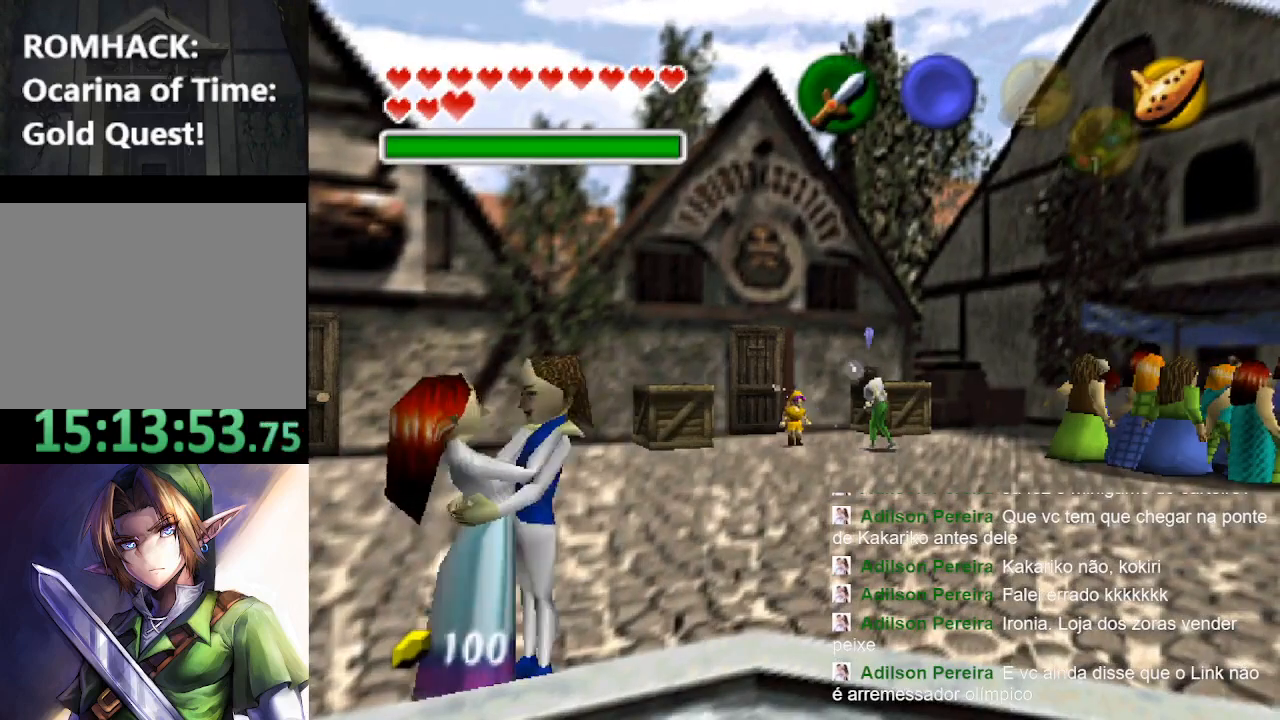
{"buttons": [], "left_stick": "down", "right_stick": "center", "events": [[300, "left_stick", "down"]]}
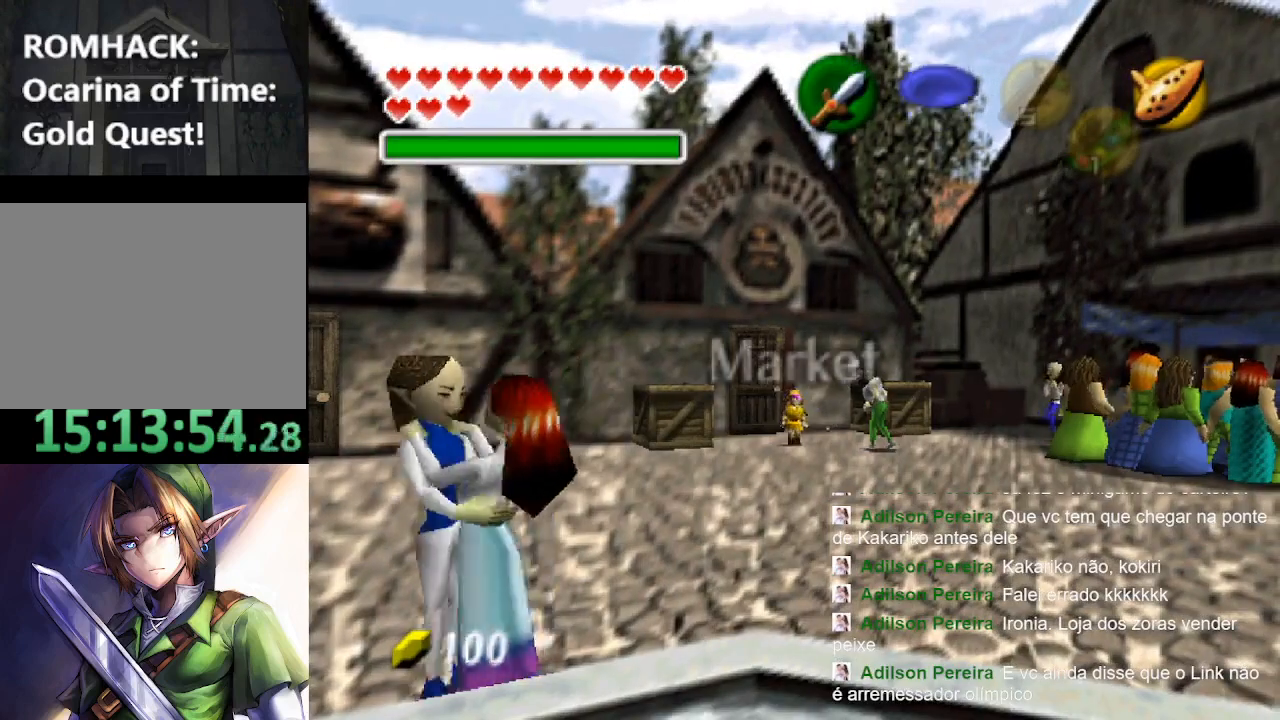
{"buttons": [], "left_stick": "down", "right_stick": "center", "events": []}
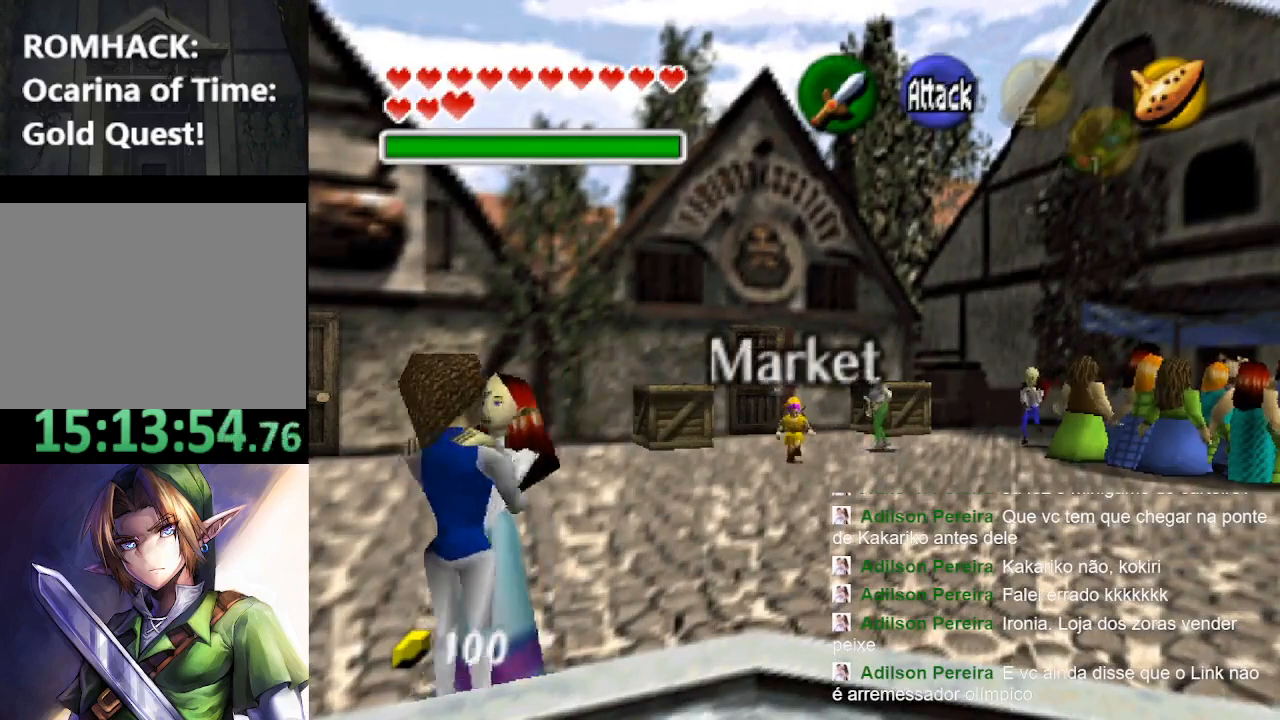
{"buttons": [], "left_stick": "down", "right_stick": "center", "events": []}
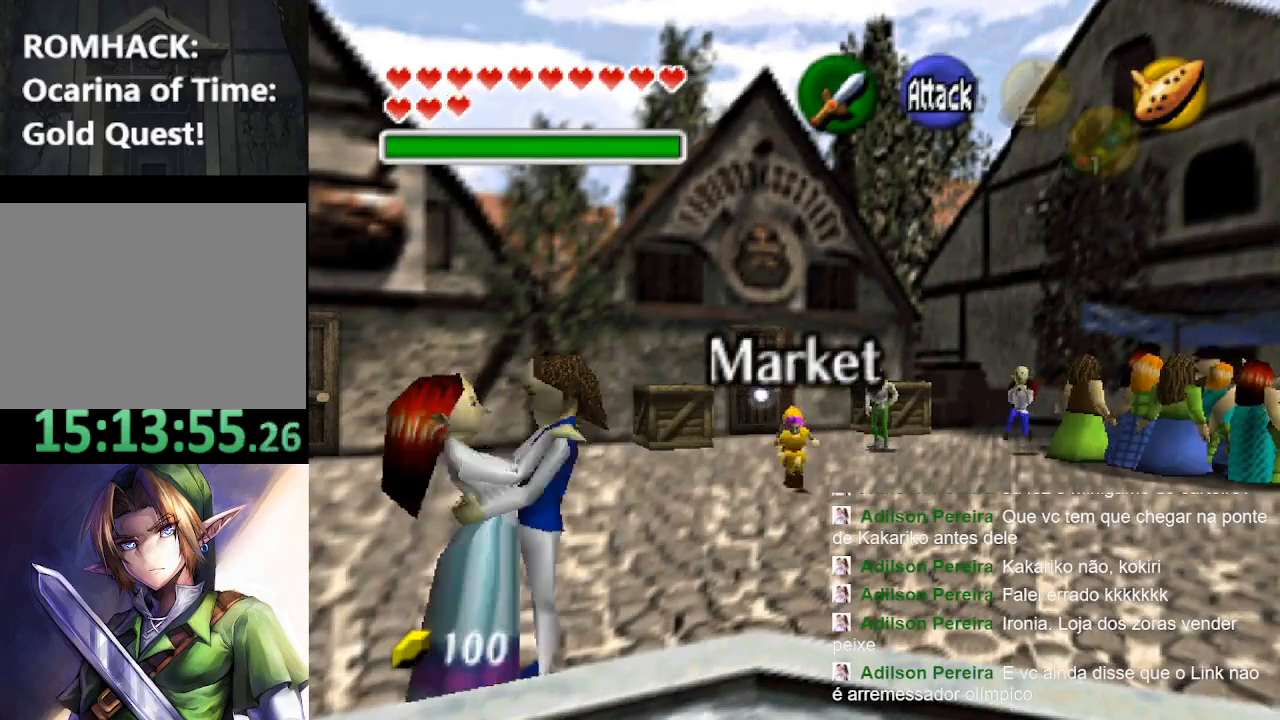
{"buttons": [], "left_stick": "down-right", "right_stick": "center", "events": [[433, "left_stick", "down-right"]]}
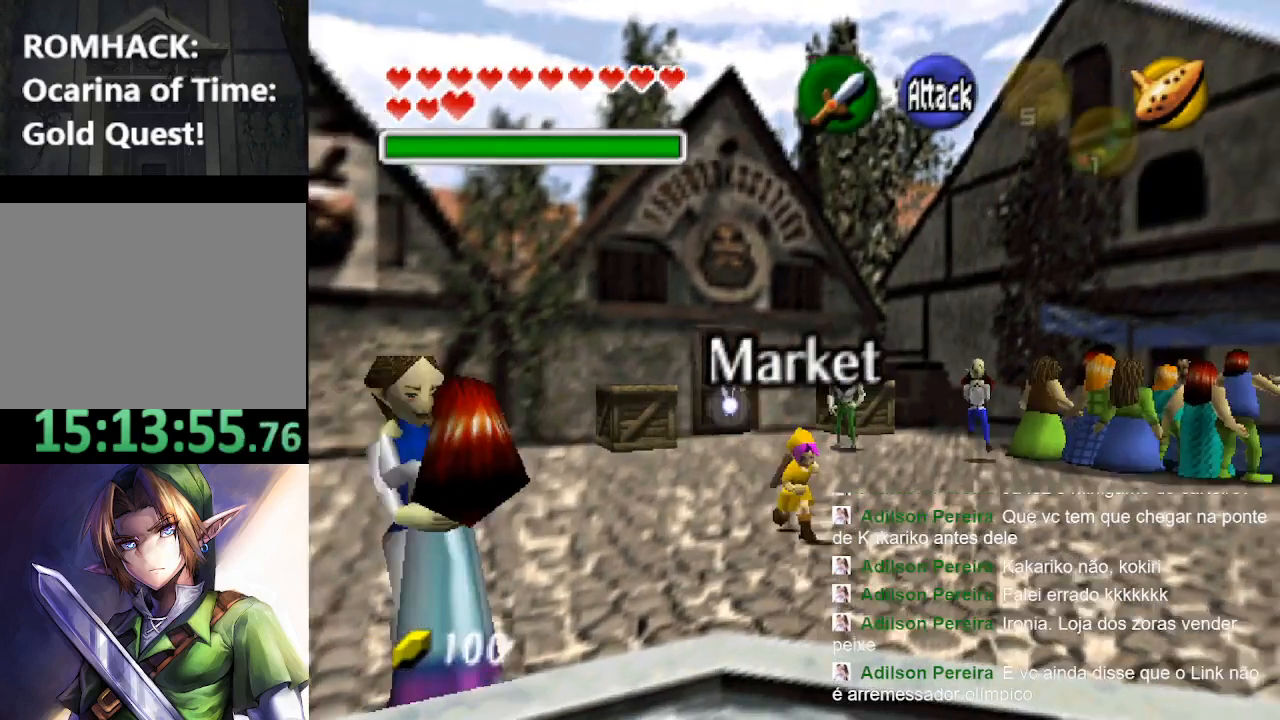
{"buttons": [], "left_stick": "down-right", "right_stick": "center", "events": []}
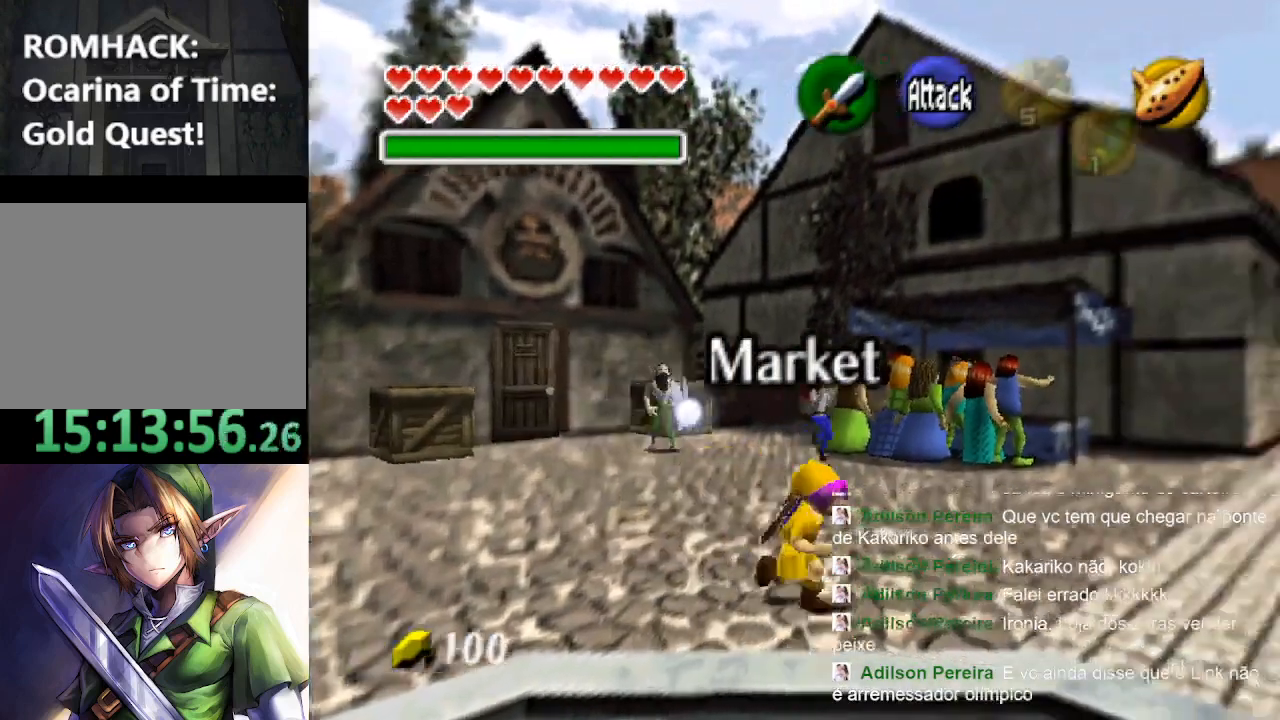
{"buttons": [], "left_stick": "right", "right_stick": "center", "events": [[33, "left_stick", "right"]]}
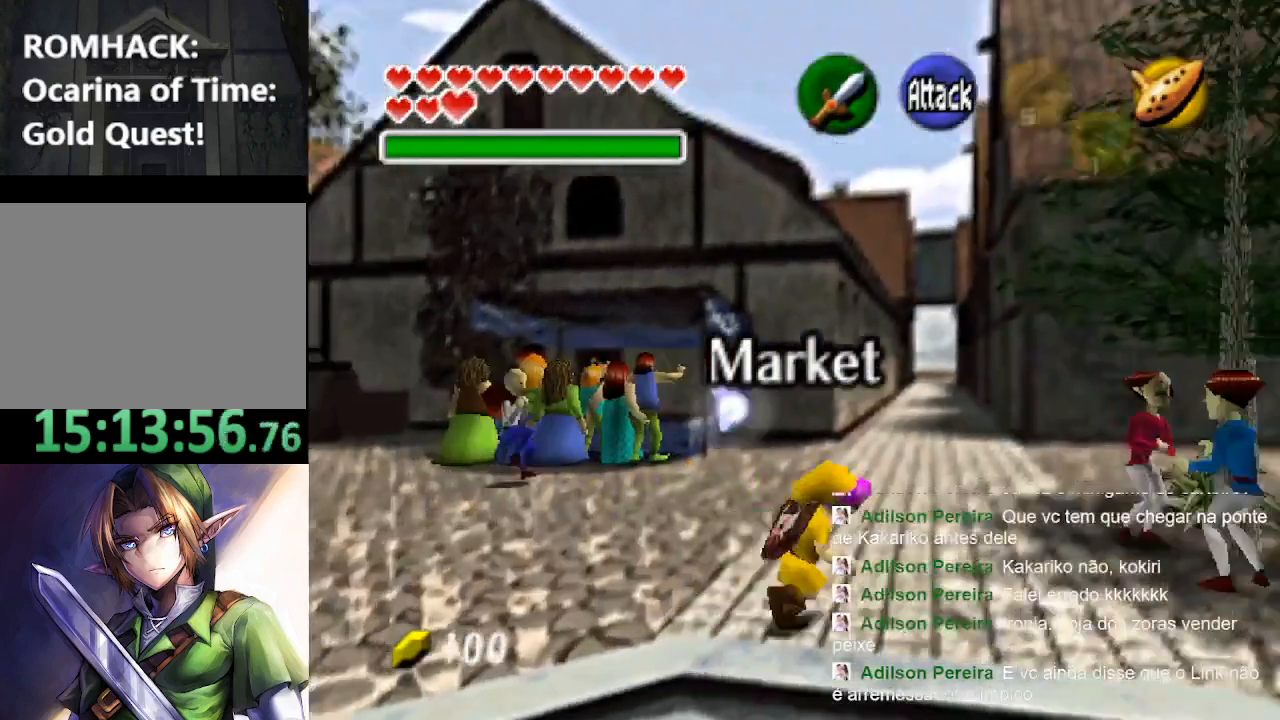
{"buttons": [], "left_stick": "center", "right_stick": "center", "events": [[200, "left_stick", "center"]]}
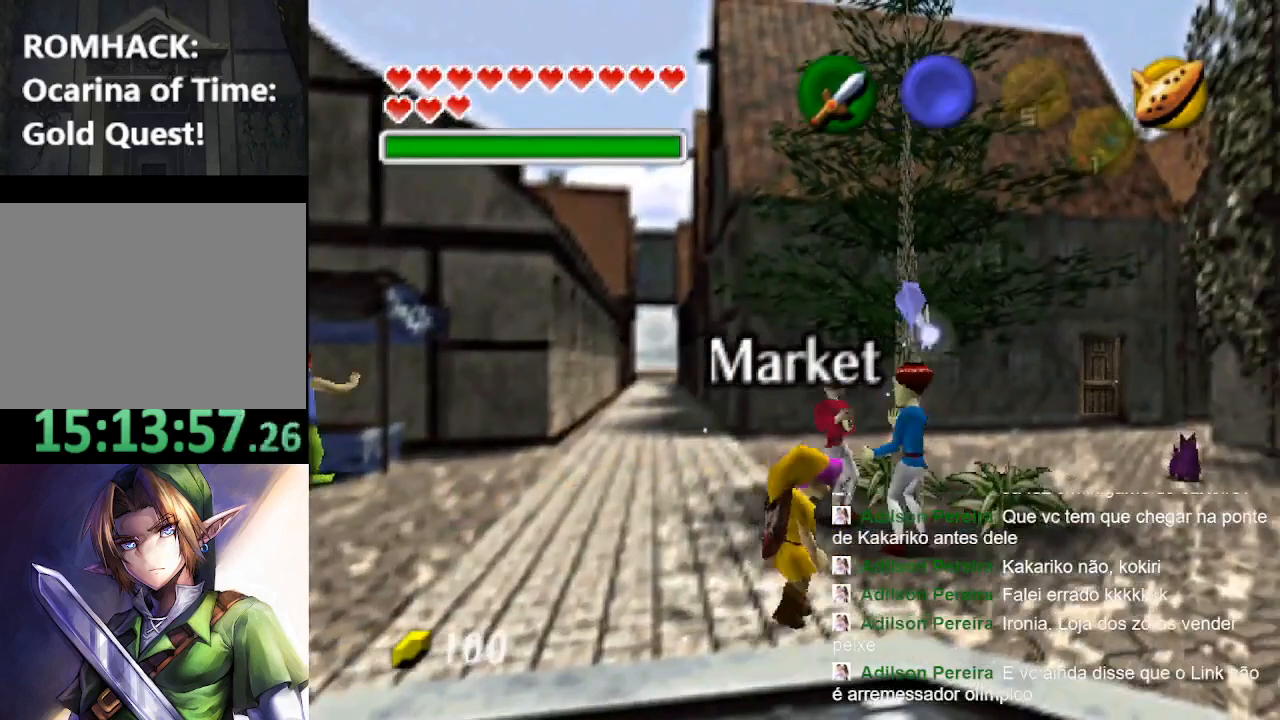
{"buttons": [], "left_stick": "right", "right_stick": "center", "events": [[133, "left_stick", "right"]]}
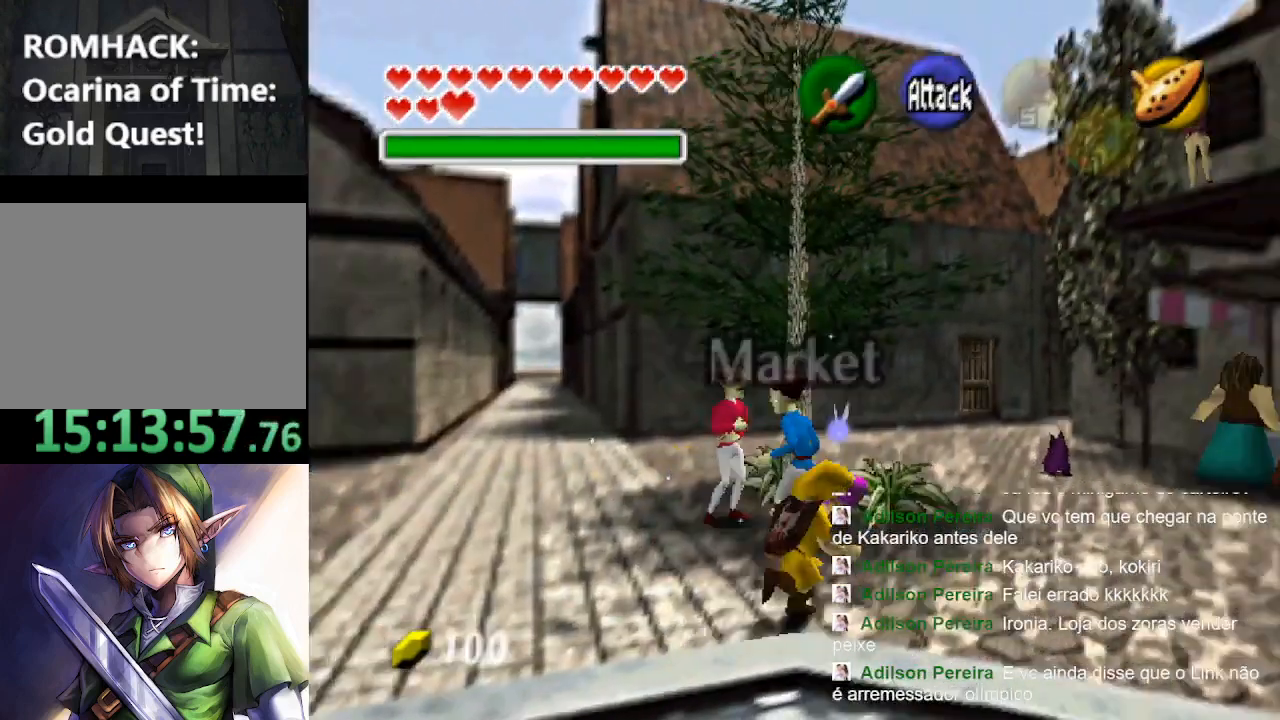
{"buttons": [], "left_stick": "center", "right_stick": "center", "events": [[200, "left_stick", "center"]]}
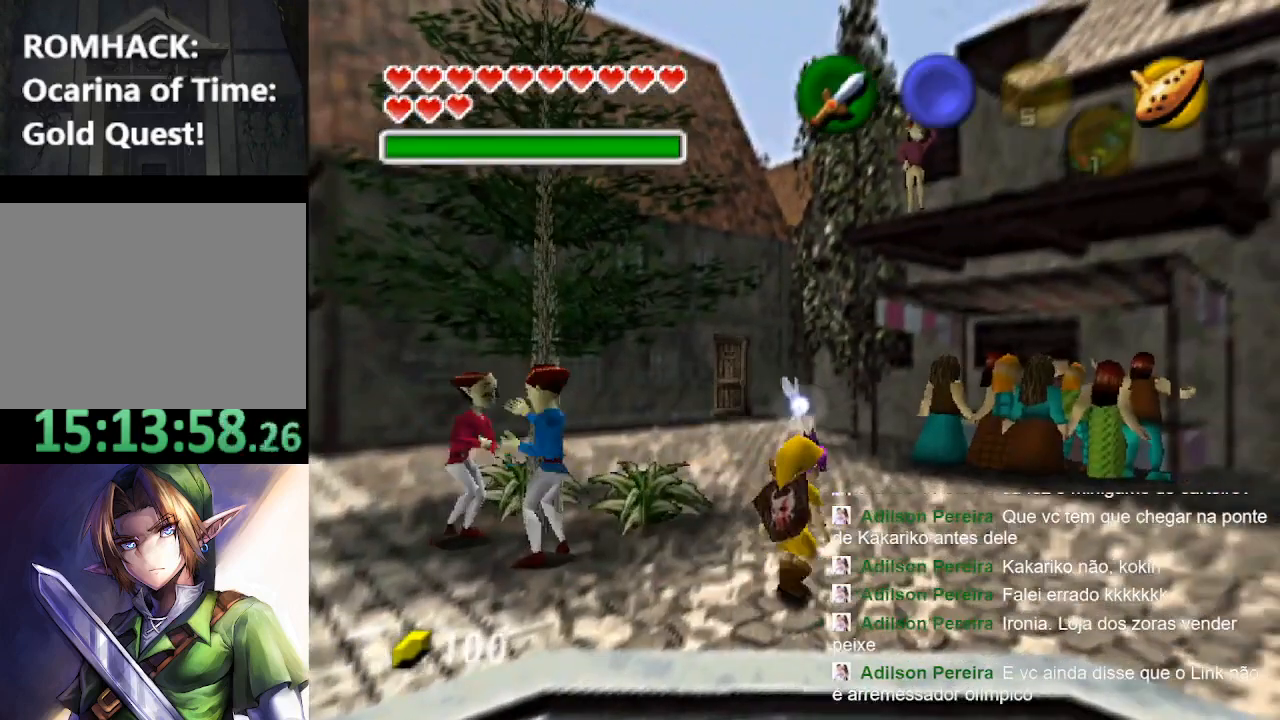
{"buttons": [], "left_stick": "up", "right_stick": "center", "events": [[233, "left_stick", "up"]]}
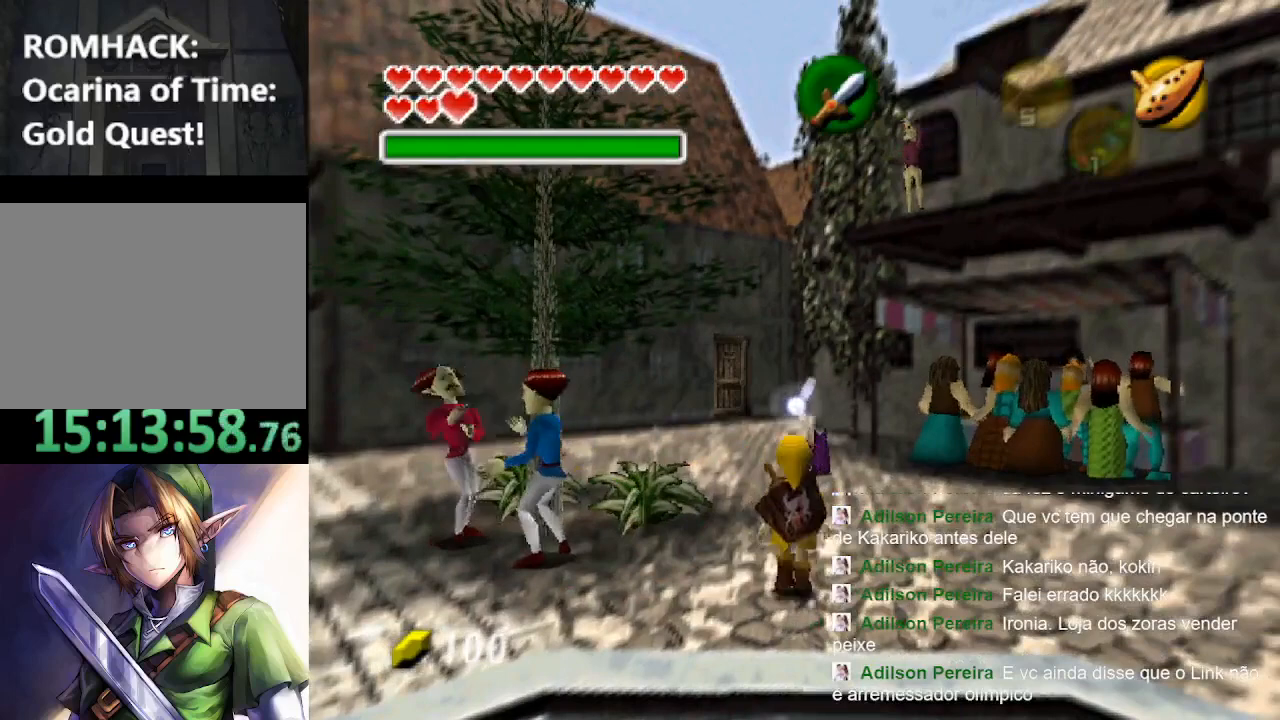
{"buttons": [], "left_stick": "up", "right_stick": "center", "events": []}